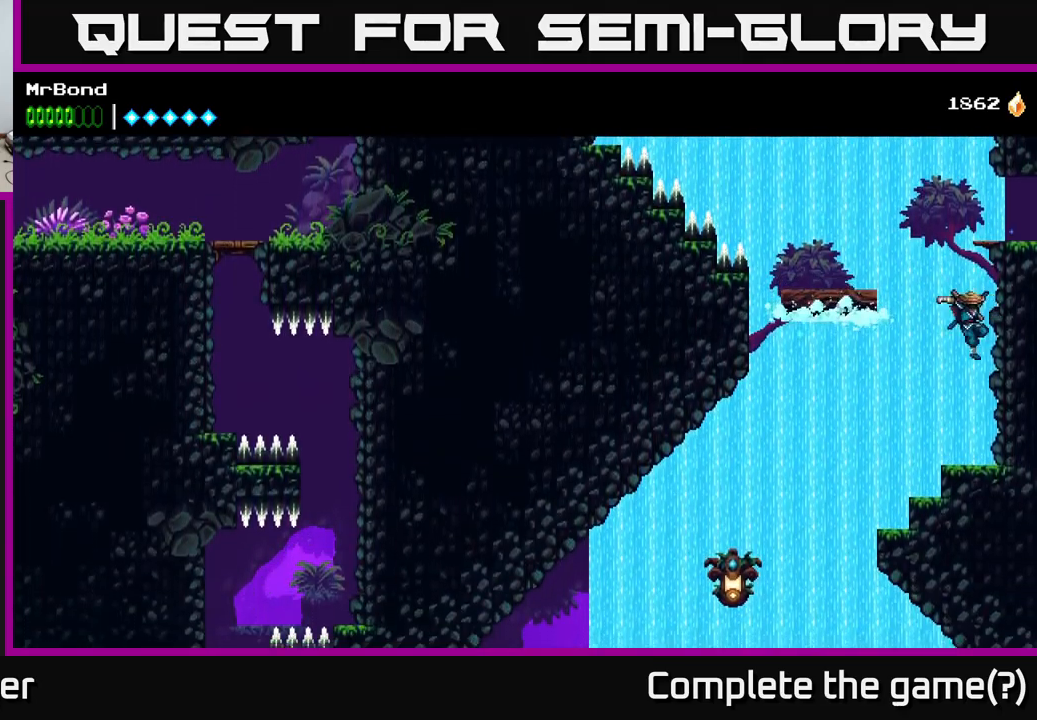
Gameplay with a controller (Xbox layout); each line is a JSON object with the inputs held at the frame after it. "events" lists button and stick changes between this image and that frame as [ms after this image, input, new state], when the widget could be followed in between. Not read: left_stick.
{"buttons": ["DPAD_RIGHT"], "right_stick": "center", "events": [[33, "A", "down"], [233, "A", "up"]]}
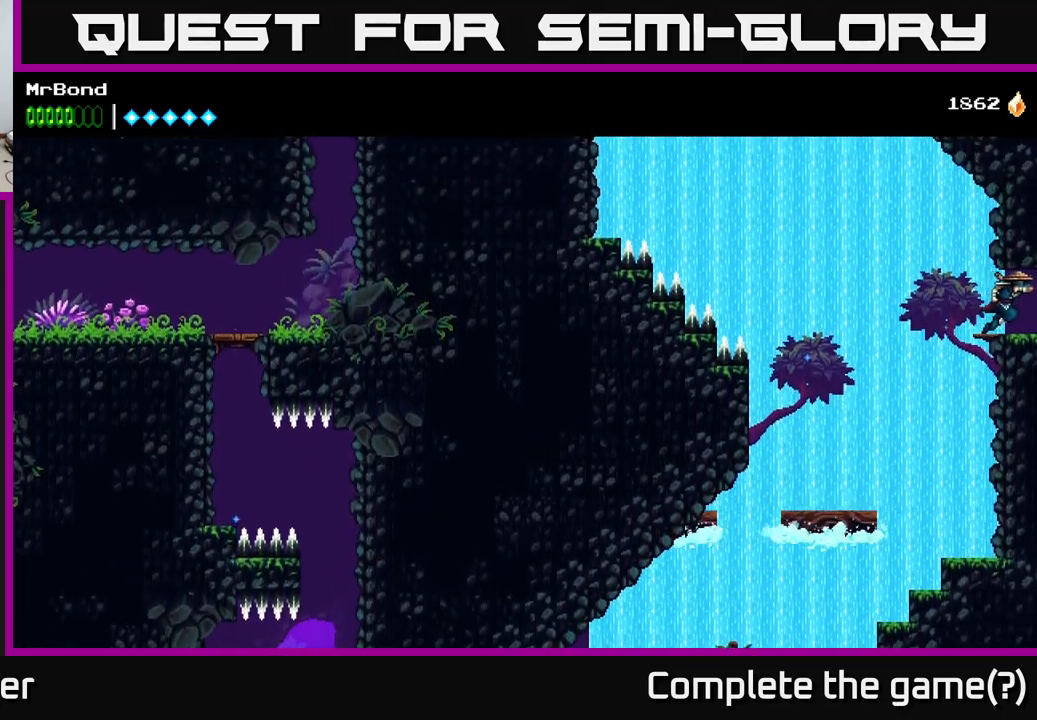
{"buttons": ["A", "DPAD_LEFT"], "right_stick": "center", "events": [[50, "DPAD_RIGHT", "up"], [217, "DPAD_LEFT", "down"], [483, "A", "down"]]}
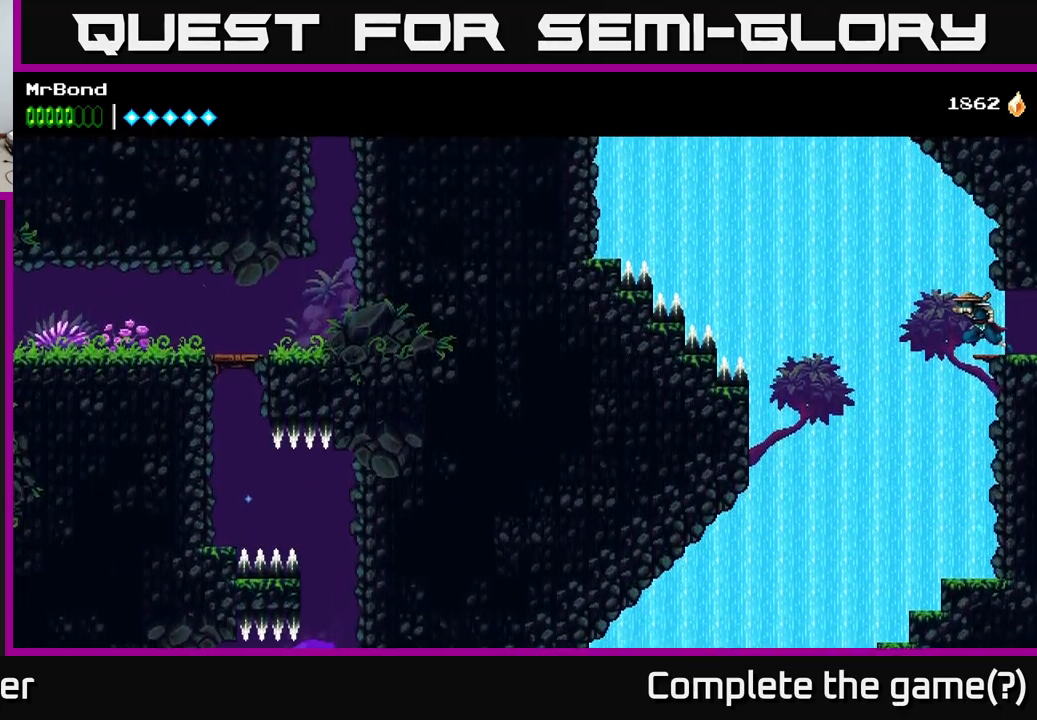
{"buttons": ["A", "DPAD_LEFT"], "right_stick": "center", "events": [[450, "A", "up"], [500, "A", "down"]]}
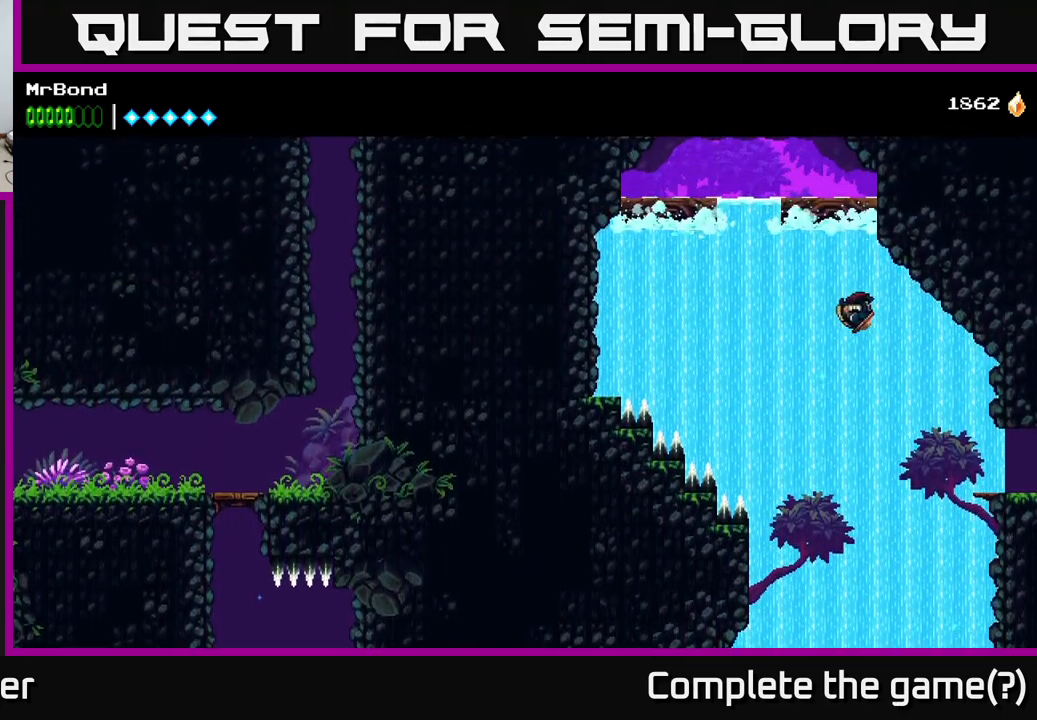
{"buttons": ["A", "DPAD_LEFT"], "right_stick": "center", "events": [[217, "DPAD_LEFT", "up"], [317, "DPAD_LEFT", "down"]]}
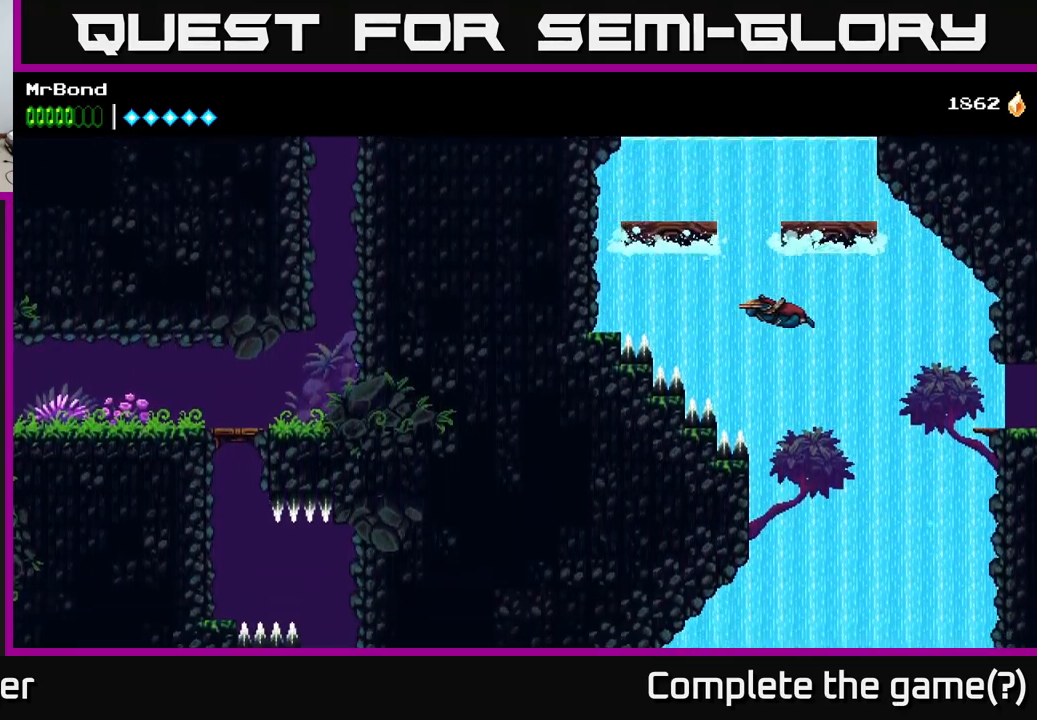
{"buttons": ["A", "DPAD_LEFT"], "right_stick": "center", "events": [[150, "A", "up"], [300, "A", "down"]]}
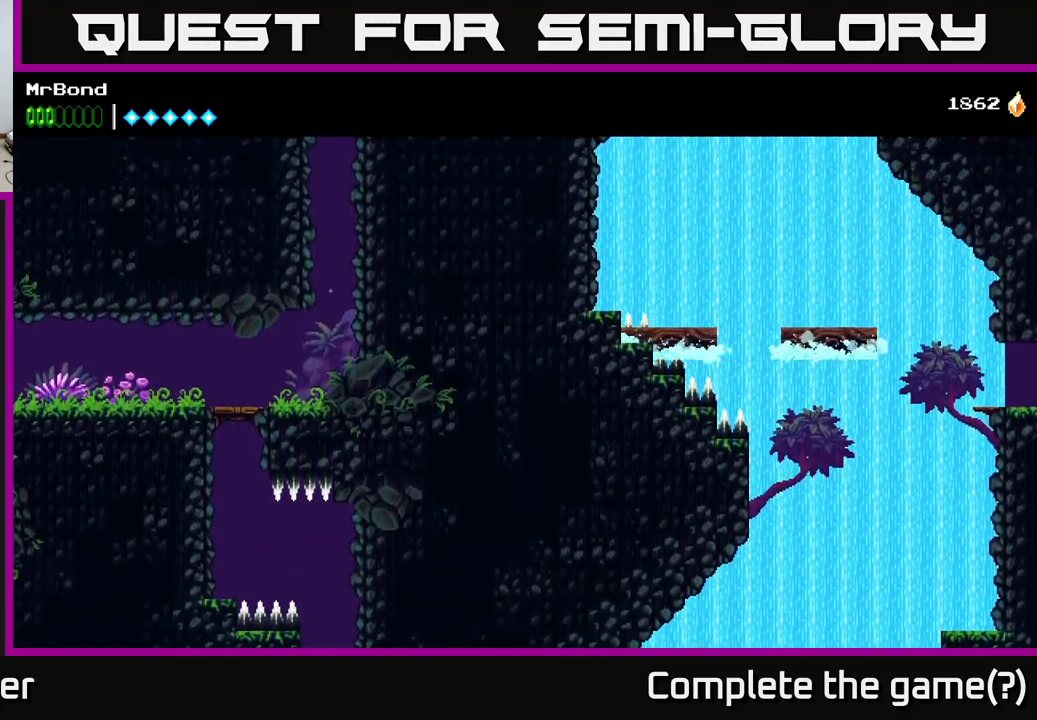
{"buttons": ["A", "DPAD_LEFT"], "right_stick": "center", "events": [[17, "A", "up"], [117, "A", "down"], [233, "A", "up"], [383, "A", "down"]]}
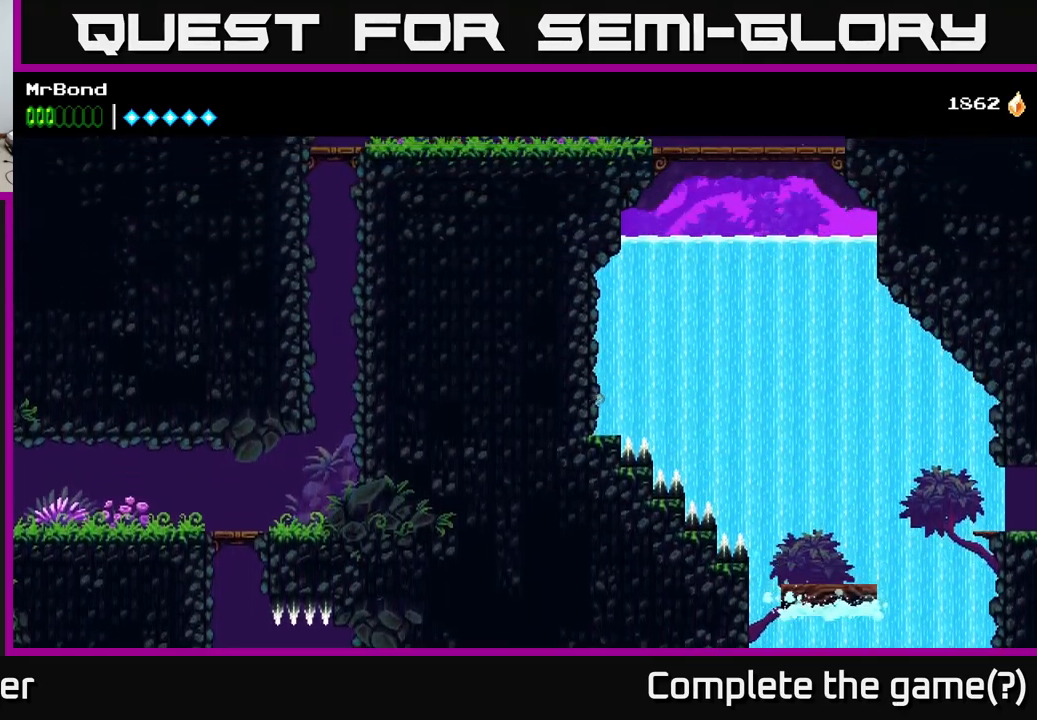
{"buttons": ["DPAD_LEFT"], "right_stick": "center", "events": [[17, "A", "up"]]}
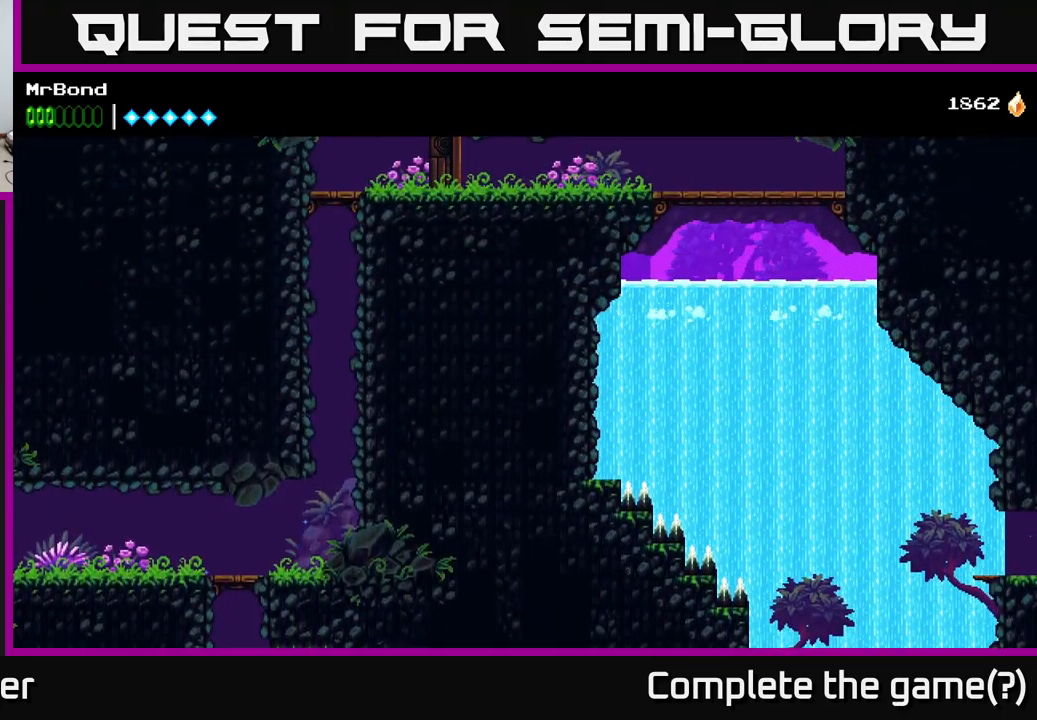
{"buttons": ["A", "DPAD_LEFT"], "right_stick": "center", "events": [[50, "DPAD_DOWN", "down"], [150, "A", "down"], [233, "A", "up"], [250, "DPAD_DOWN", "up"], [350, "A", "down"]]}
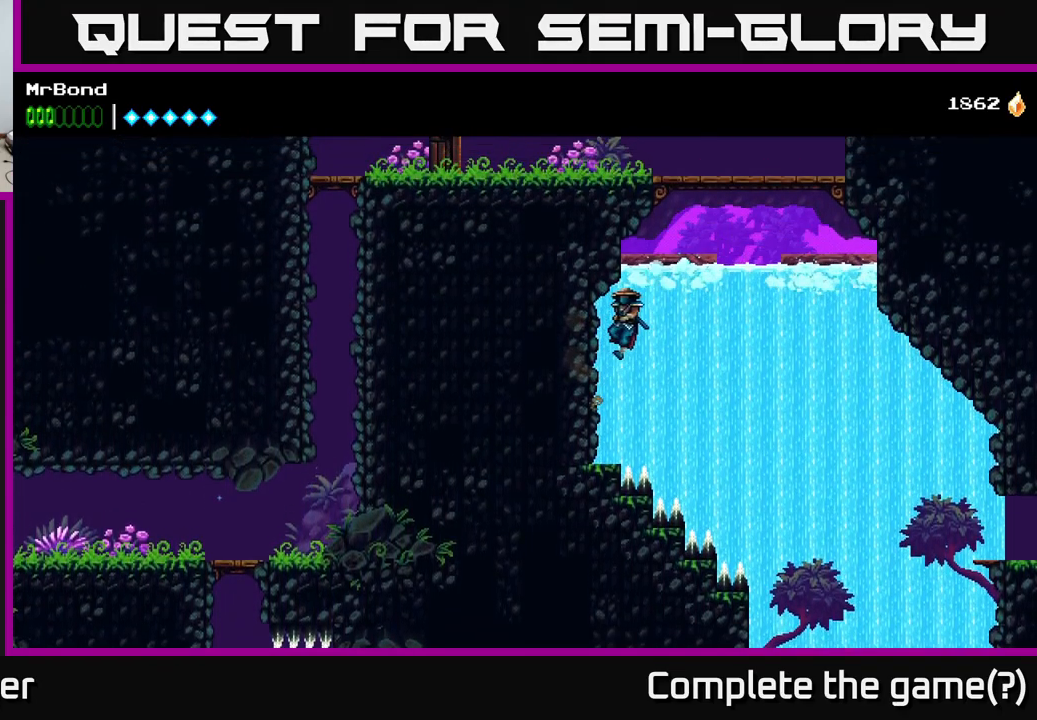
{"buttons": [], "right_stick": "center", "events": [[33, "A", "up"], [500, "DPAD_LEFT", "up"]]}
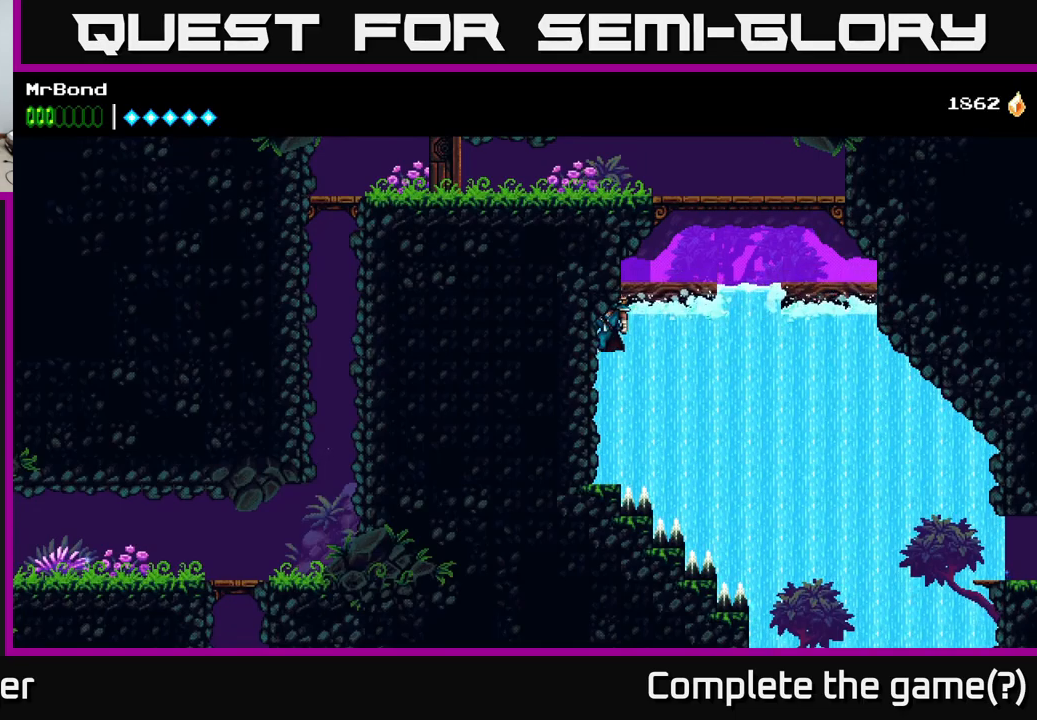
{"buttons": ["A", "DPAD_LEFT"], "right_stick": "center", "events": [[50, "A", "down"], [50, "DPAD_RIGHT", "down"], [184, "A", "up"], [334, "DPAD_RIGHT", "up"], [384, "DPAD_LEFT", "down"], [400, "A", "down"]]}
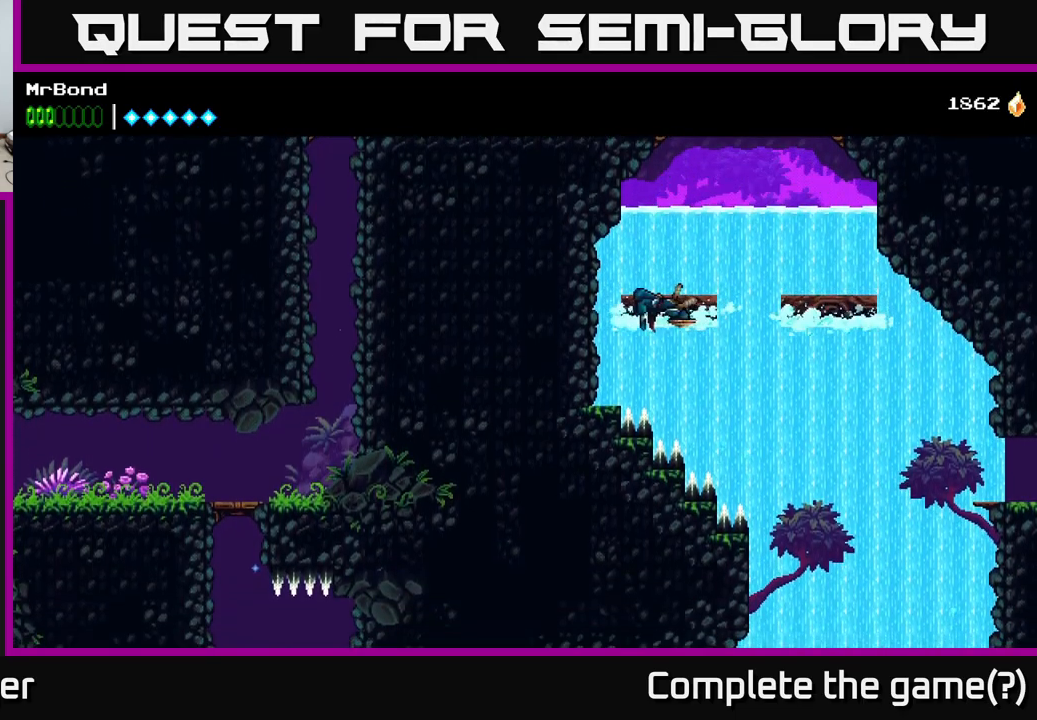
{"buttons": ["A", "DPAD_LEFT"], "right_stick": "center", "events": [[100, "A", "up"], [400, "A", "down"]]}
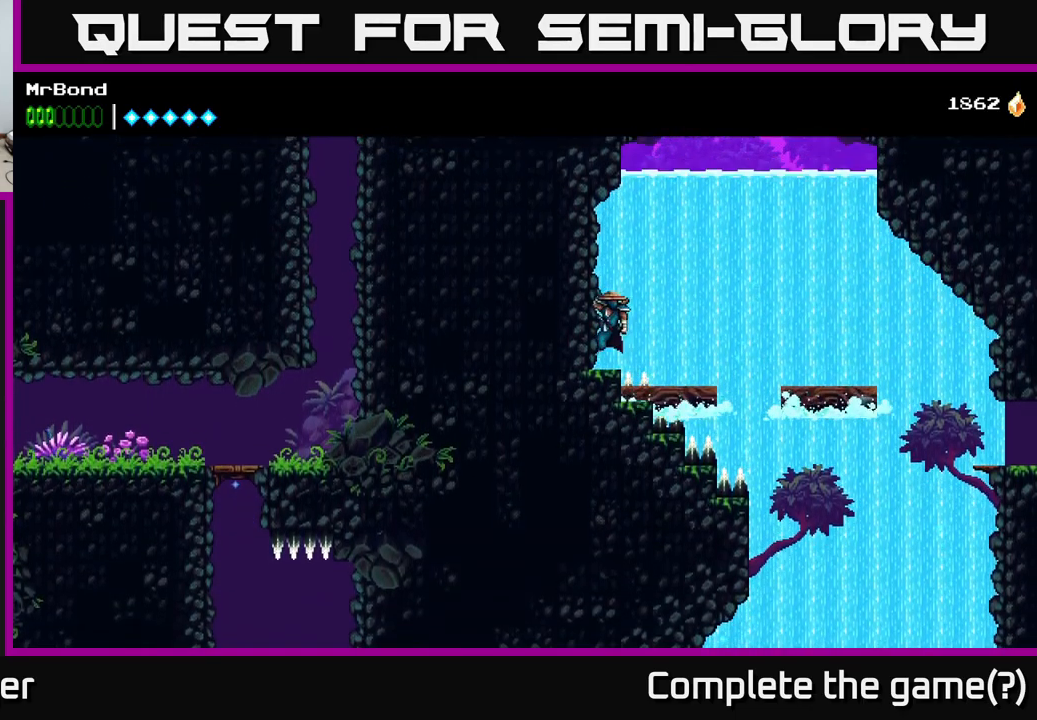
{"buttons": [], "right_stick": "center", "events": [[67, "A", "up"], [67, "DPAD_LEFT", "up"]]}
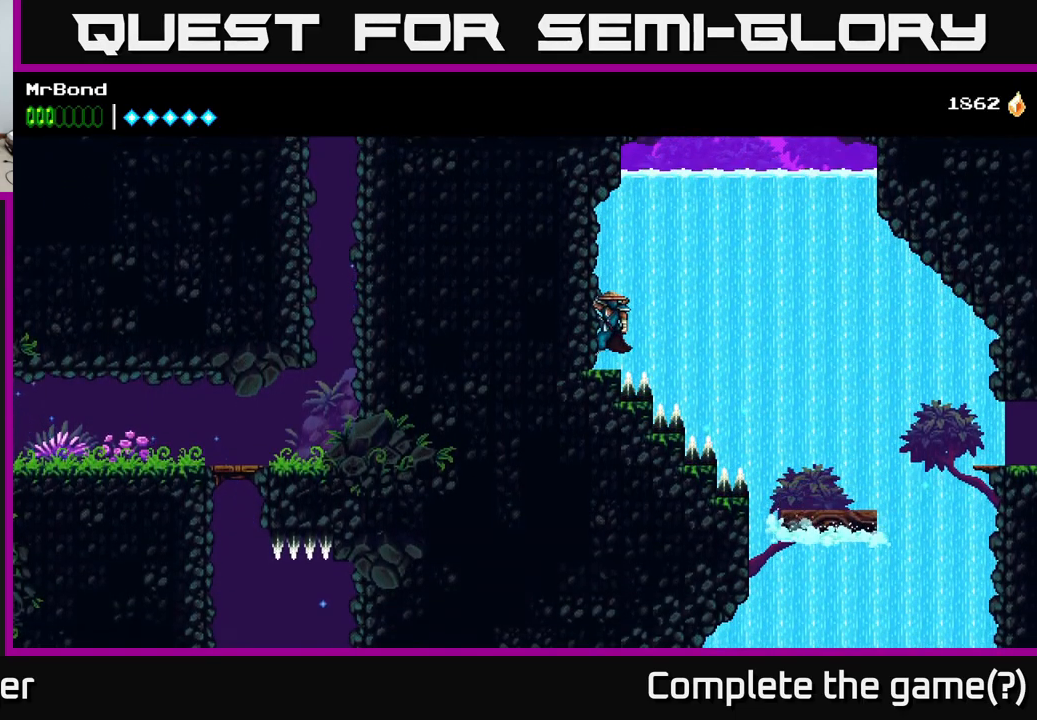
{"buttons": ["DPAD_LEFT"], "right_stick": "center", "events": [[117, "A", "down"], [167, "A", "up"], [367, "DPAD_LEFT", "down"]]}
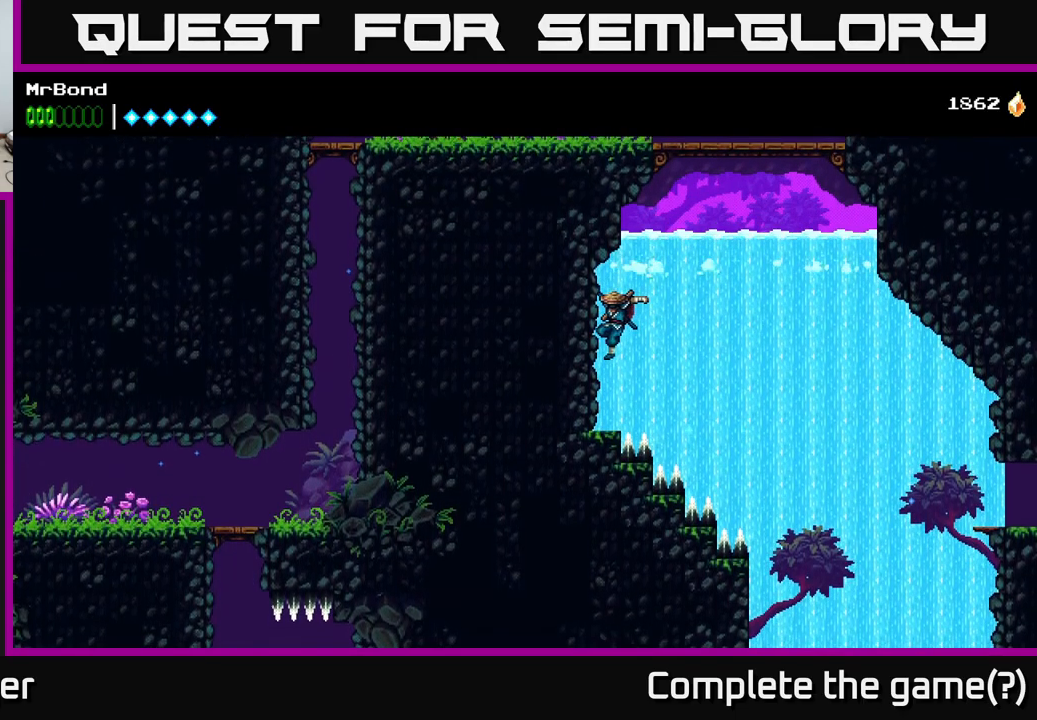
{"buttons": [], "right_stick": "center", "events": [[150, "DPAD_LEFT", "up"]]}
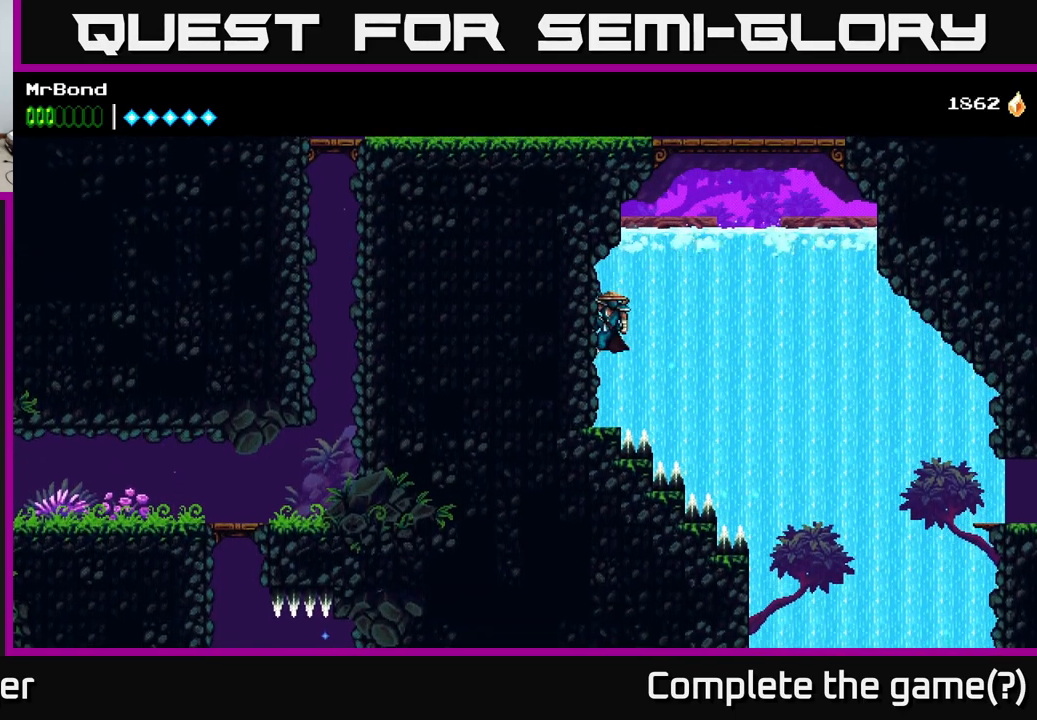
{"buttons": ["A", "DPAD_RIGHT"], "right_stick": "center", "events": [[367, "DPAD_RIGHT", "down"], [400, "A", "down"]]}
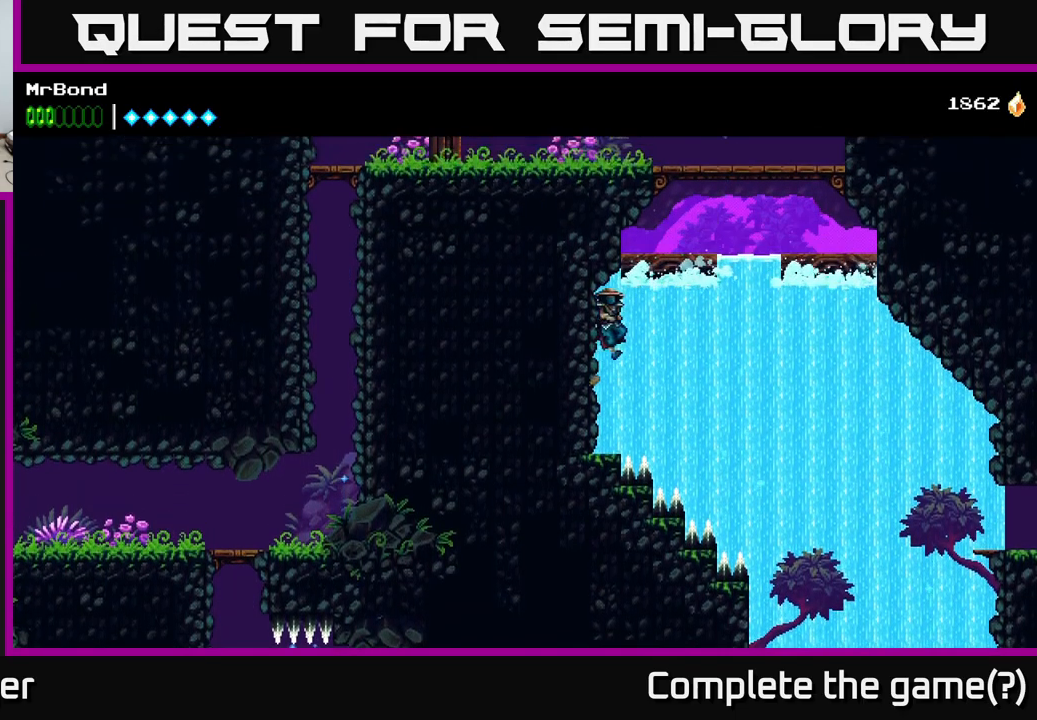
{"buttons": ["A", "DPAD_LEFT"], "right_stick": "center", "events": [[217, "DPAD_RIGHT", "up"], [234, "A", "up"], [250, "DPAD_LEFT", "down"], [417, "A", "down"]]}
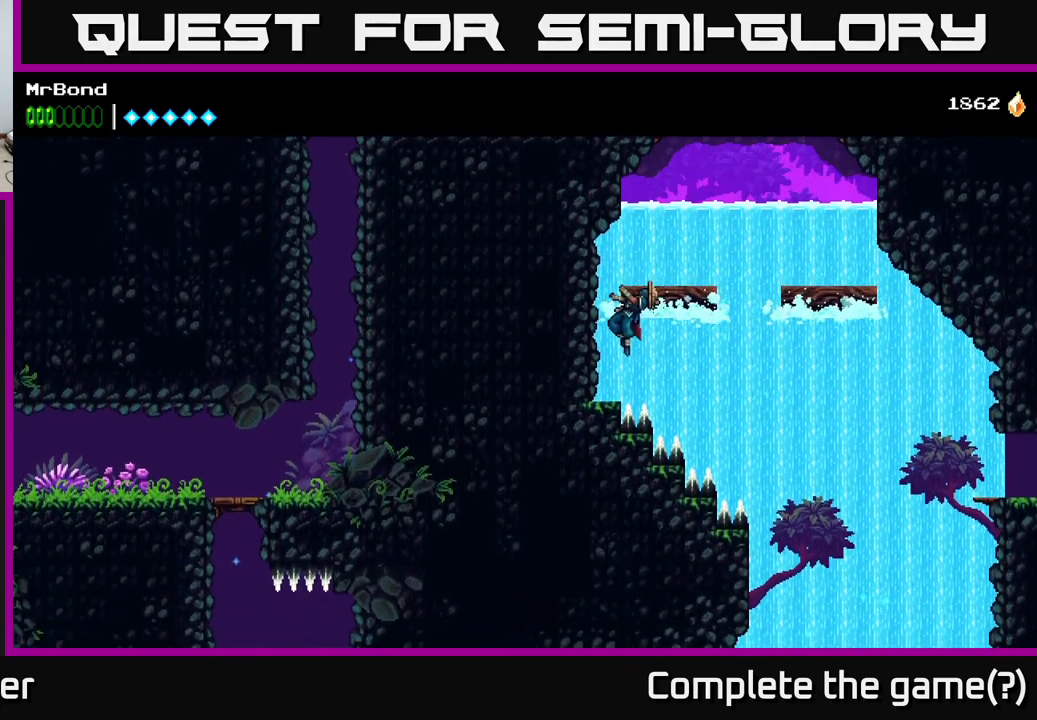
{"buttons": [], "right_stick": "center", "events": [[117, "A", "up"], [284, "DPAD_LEFT", "up"]]}
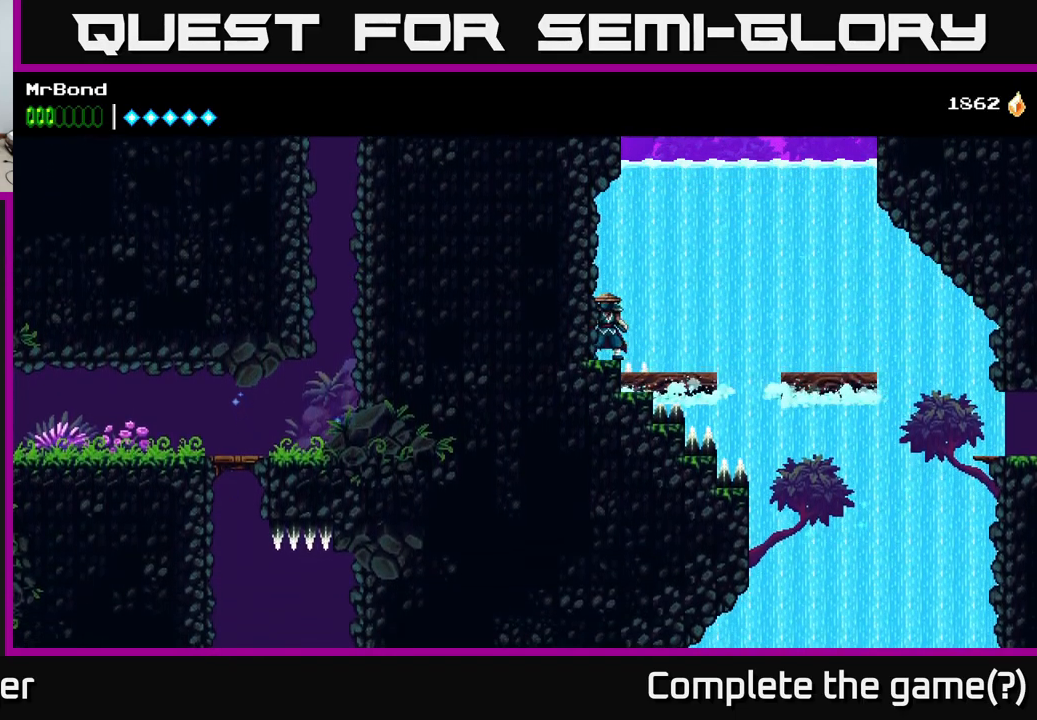
{"buttons": ["DPAD_LEFT"], "right_stick": "center", "events": [[34, "DPAD_RIGHT", "down"], [50, "A", "down"], [200, "A", "up"], [234, "DPAD_RIGHT", "up"], [284, "DPAD_LEFT", "down"]]}
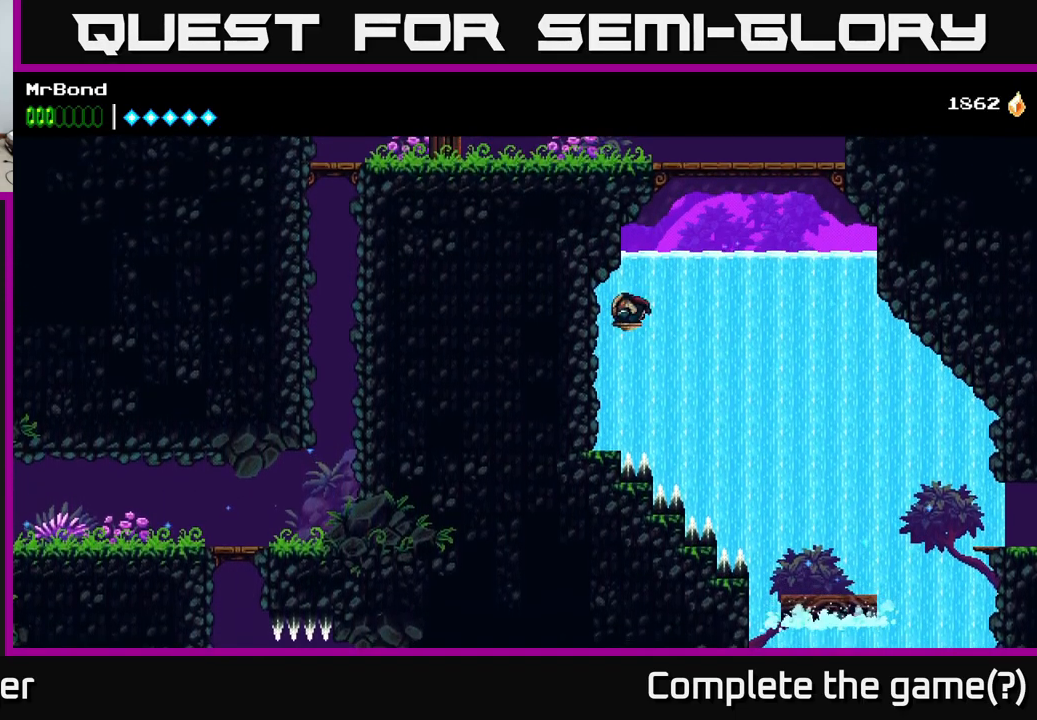
{"buttons": [], "right_stick": "center", "events": [[34, "DPAD_LEFT", "up"]]}
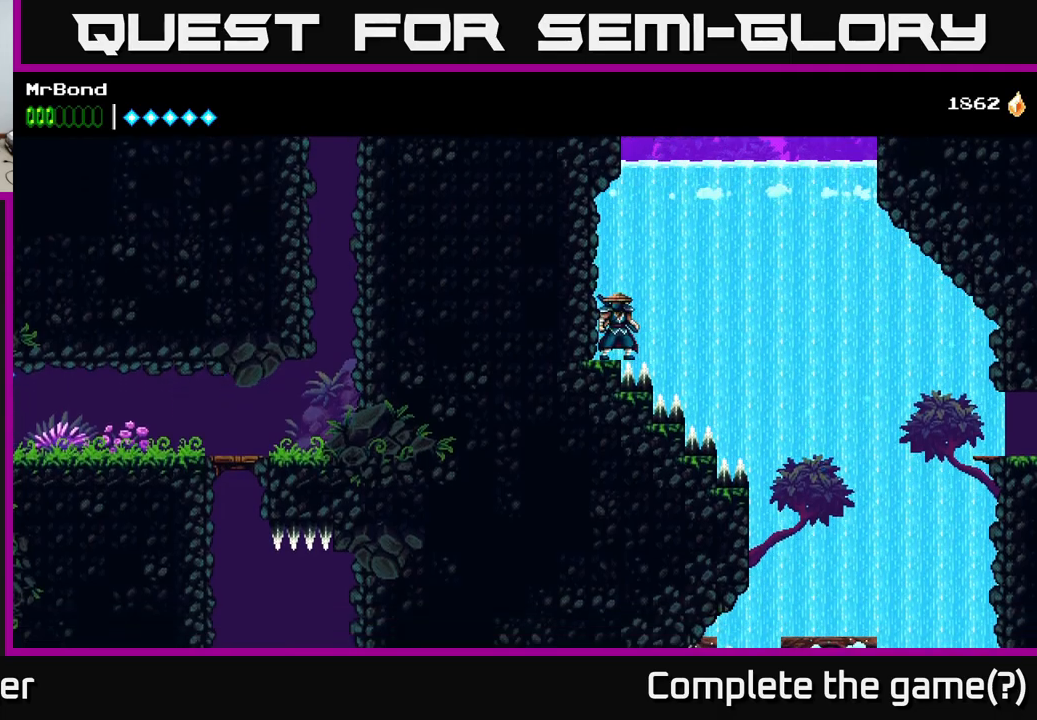
{"buttons": [], "right_stick": "center", "events": []}
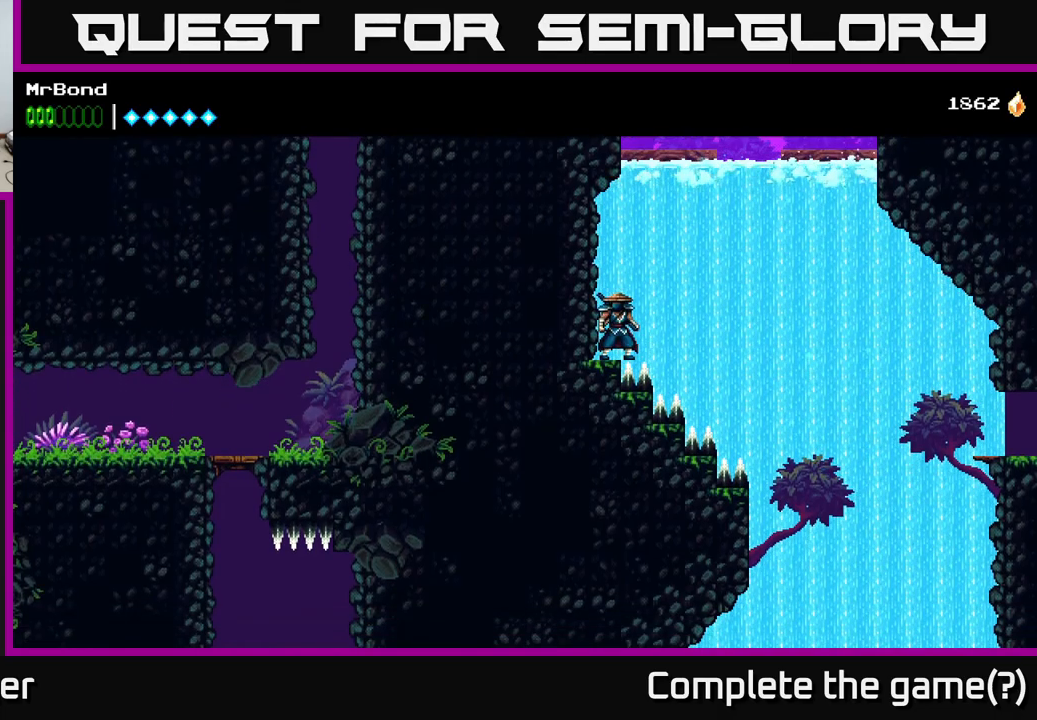
{"buttons": [], "right_stick": "center", "events": []}
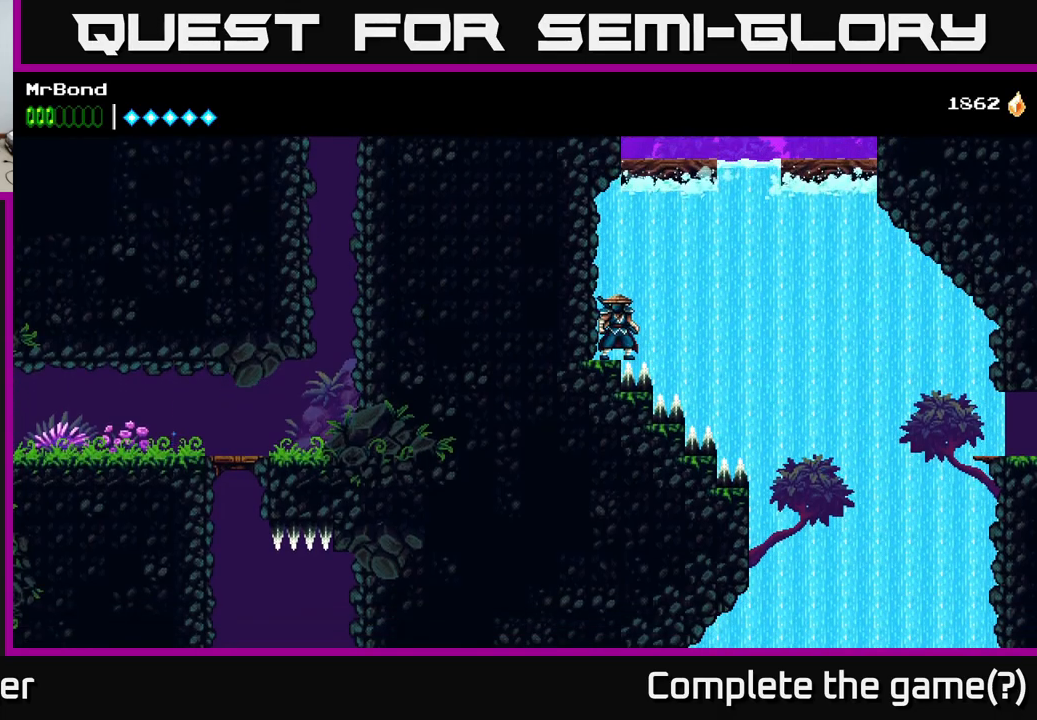
{"buttons": [], "right_stick": "center", "events": [[17, "DPAD_RIGHT", "down"], [34, "A", "down"], [317, "DPAD_RIGHT", "up"], [334, "A", "up"], [350, "DPAD_LEFT", "down"], [434, "DPAD_LEFT", "up"]]}
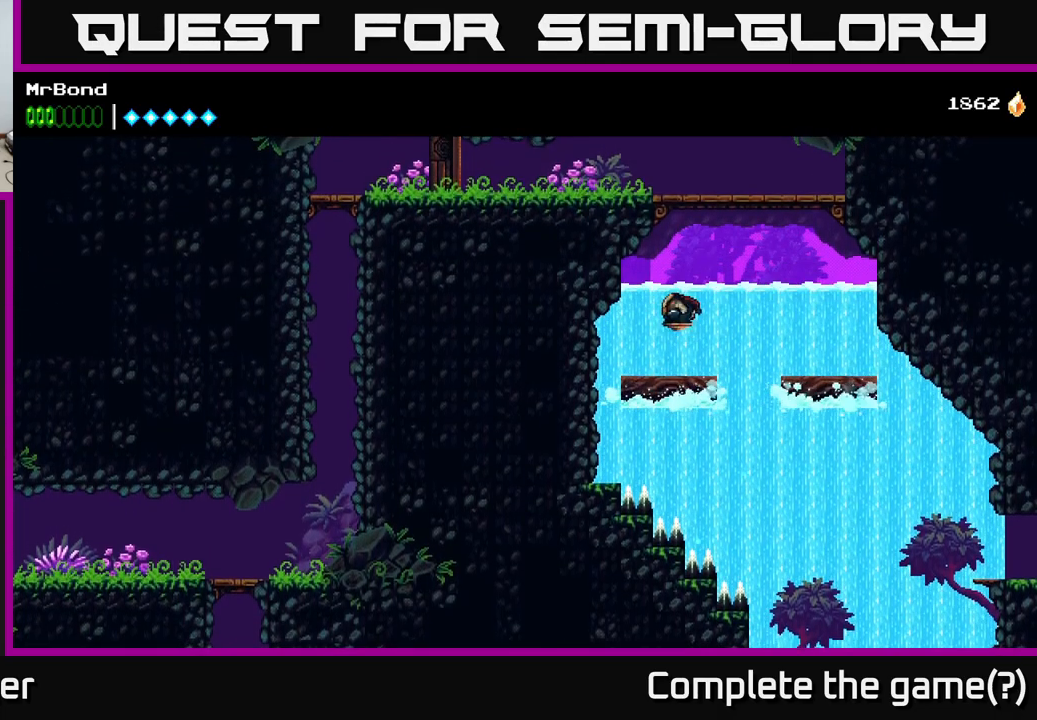
{"buttons": ["A"], "right_stick": "center", "events": [[384, "A", "down"]]}
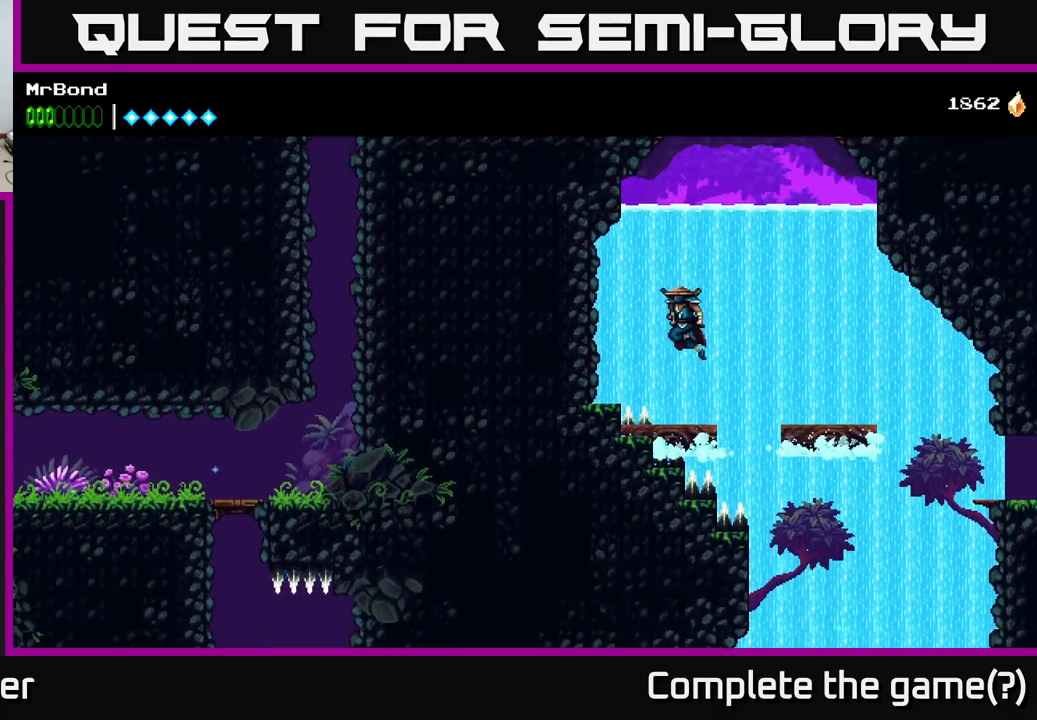
{"buttons": [], "right_stick": "center", "events": [[117, "DPAD_LEFT", "down"], [234, "A", "up"], [350, "DPAD_LEFT", "up"]]}
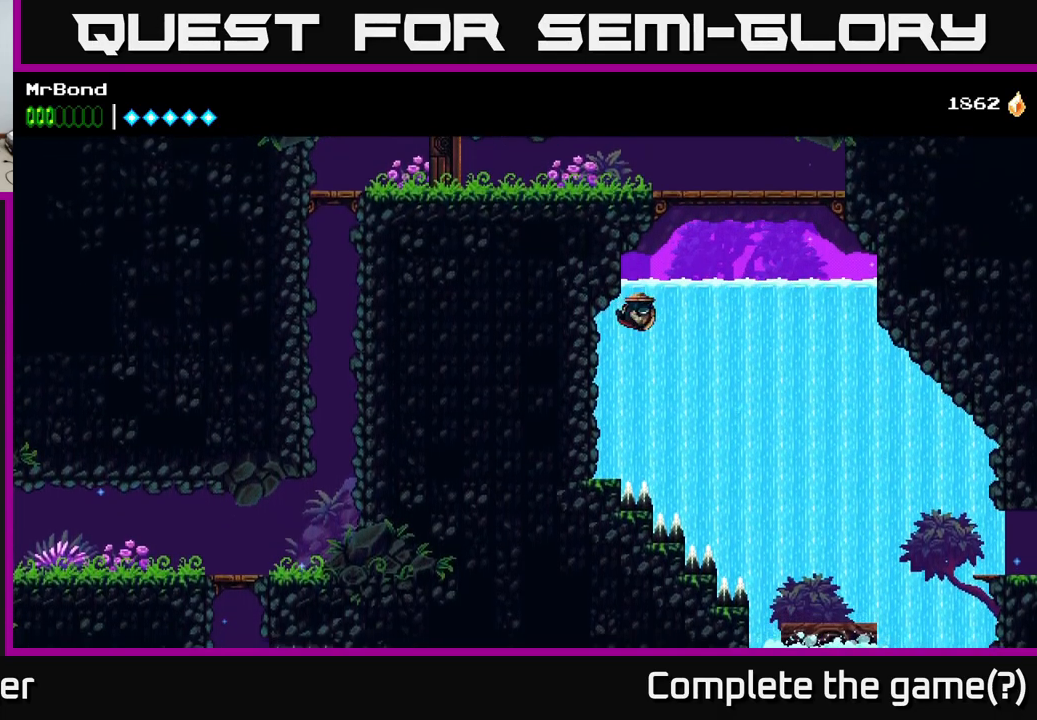
{"buttons": [], "right_stick": "center", "events": [[100, "DPAD_LEFT", "down"], [250, "DPAD_LEFT", "up"]]}
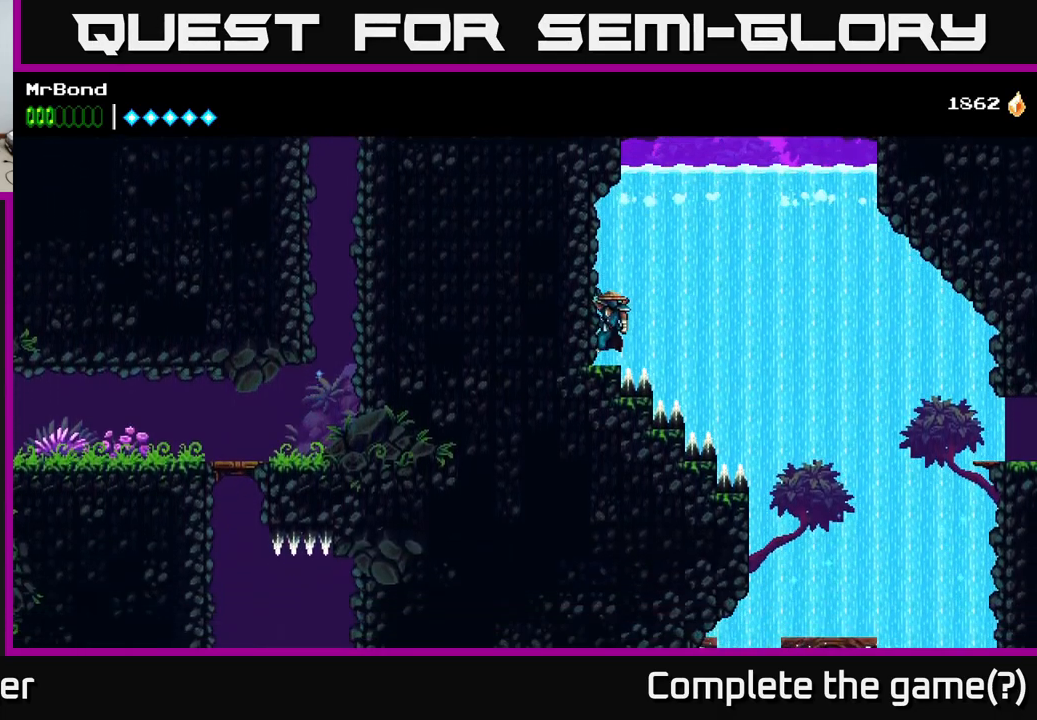
{"buttons": [], "right_stick": "center", "events": []}